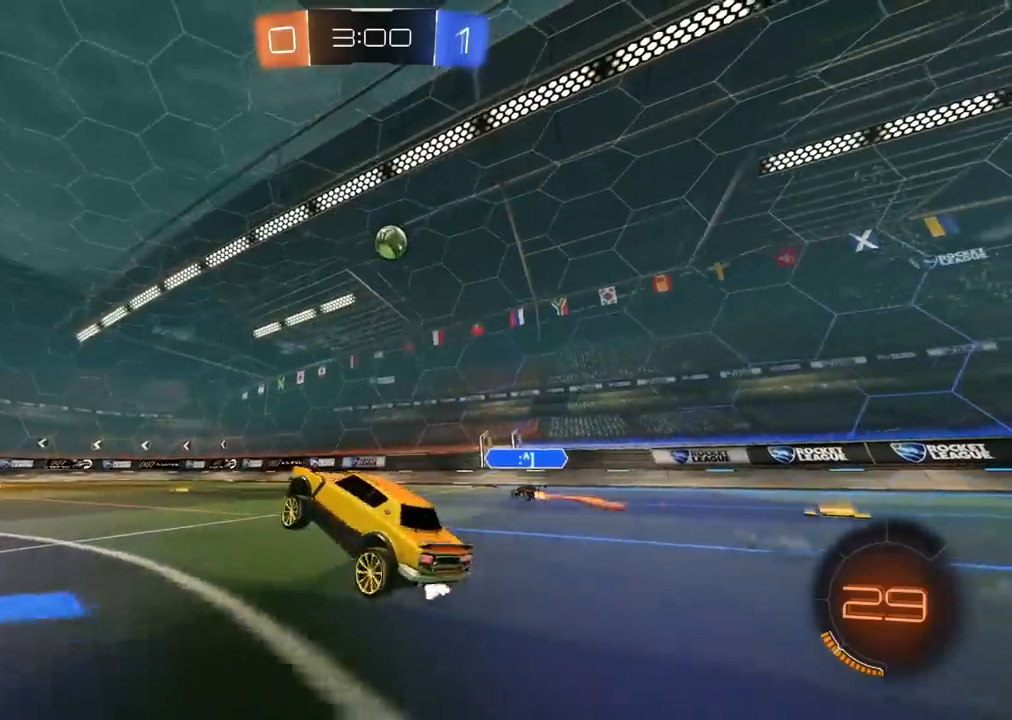
Gameplay with a controller (PlayStation layout); each line is a JSON object with the inputs held at the frame after it. "events" lists button and stick changes between this image and that frame as [ms after this image, input, new state], when the widget could be followed in between.
{"buttons": ["R2"], "left_stick": "center", "right_stick": "center", "events": [[217, "R2", "down"], [300, "left_stick", "center"], [383, "left_stick", "right"], [450, "left_stick", "center"]]}
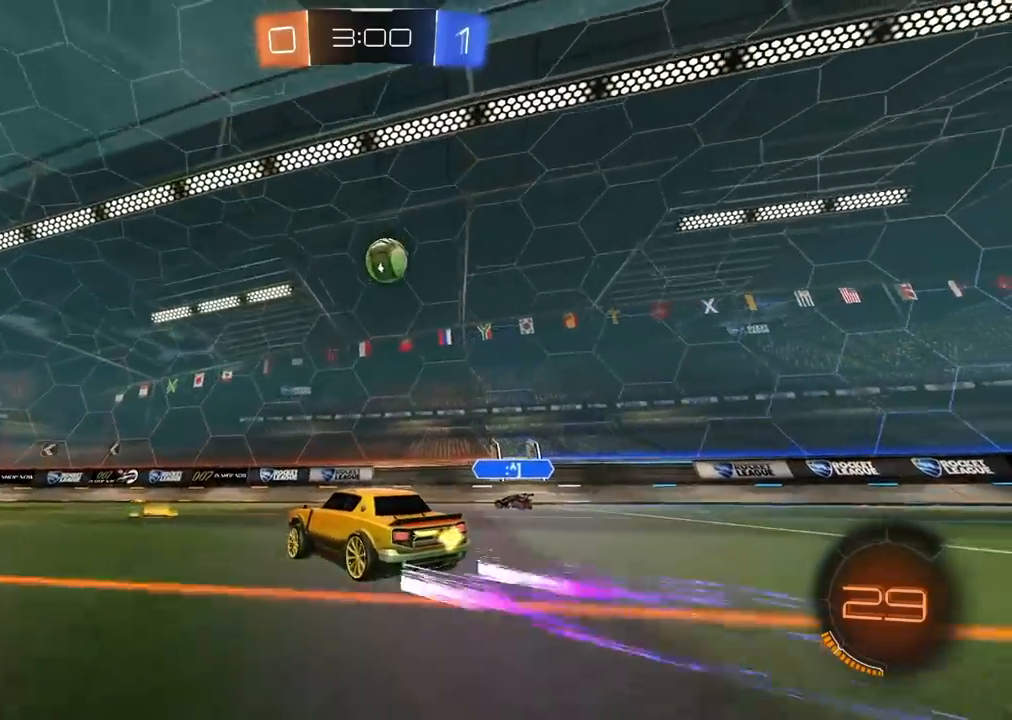
{"buttons": [], "left_stick": "center", "right_stick": "center", "events": [[367, "R1", "down"], [450, "R1", "up"], [450, "R2", "up"]]}
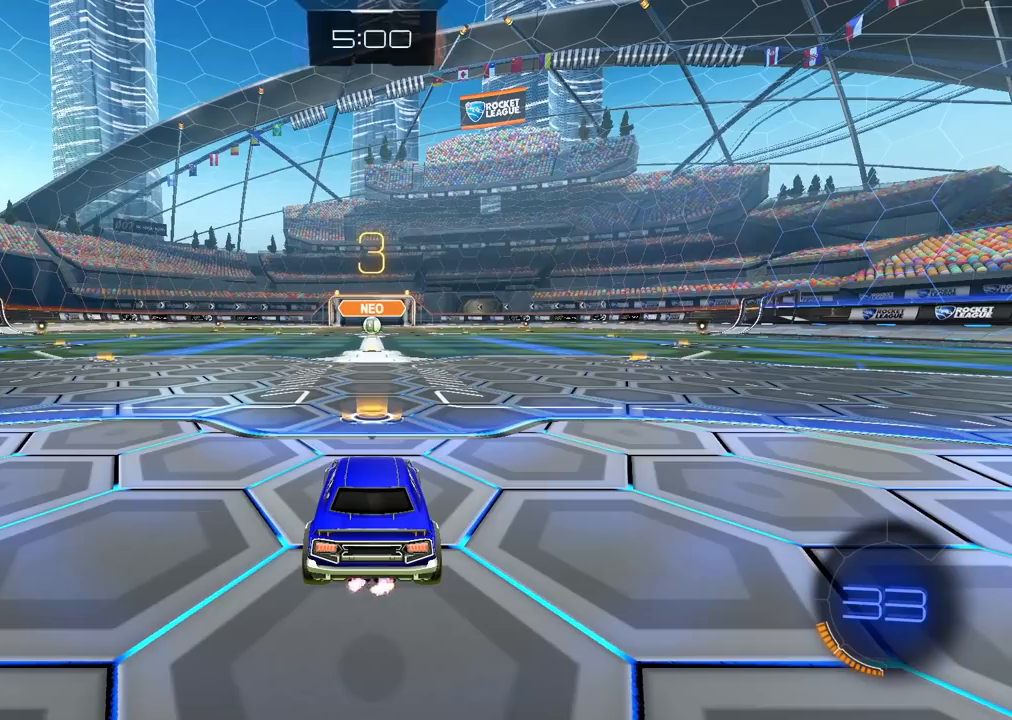
{"buttons": ["R2", "SELECT"], "left_stick": "center", "right_stick": "center", "events": [[217, "R2", "down"], [467, "SELECT", "down"]]}
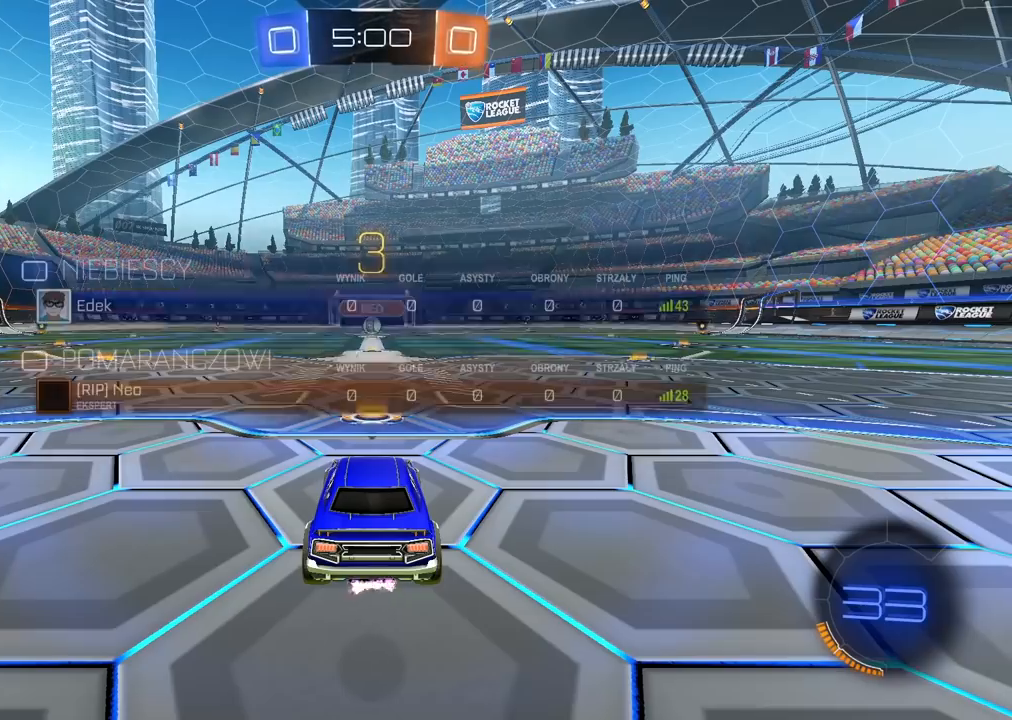
{"buttons": ["R2", "SELECT"], "left_stick": "center", "right_stick": "center", "events": []}
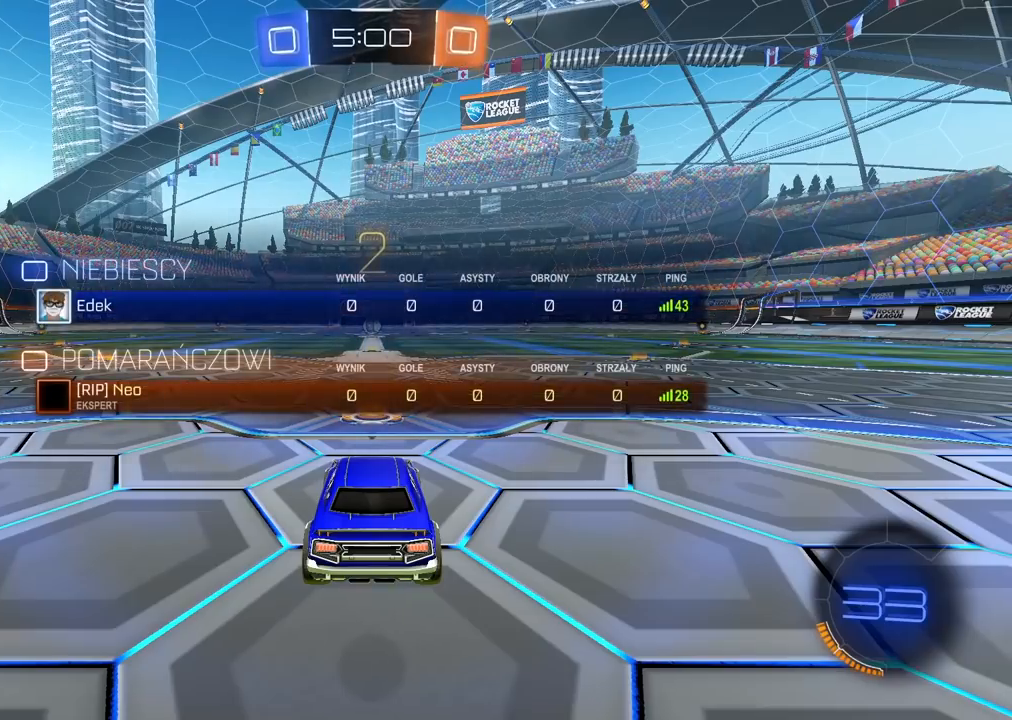
{"buttons": ["R2", "SELECT"], "left_stick": "center", "right_stick": "center", "events": []}
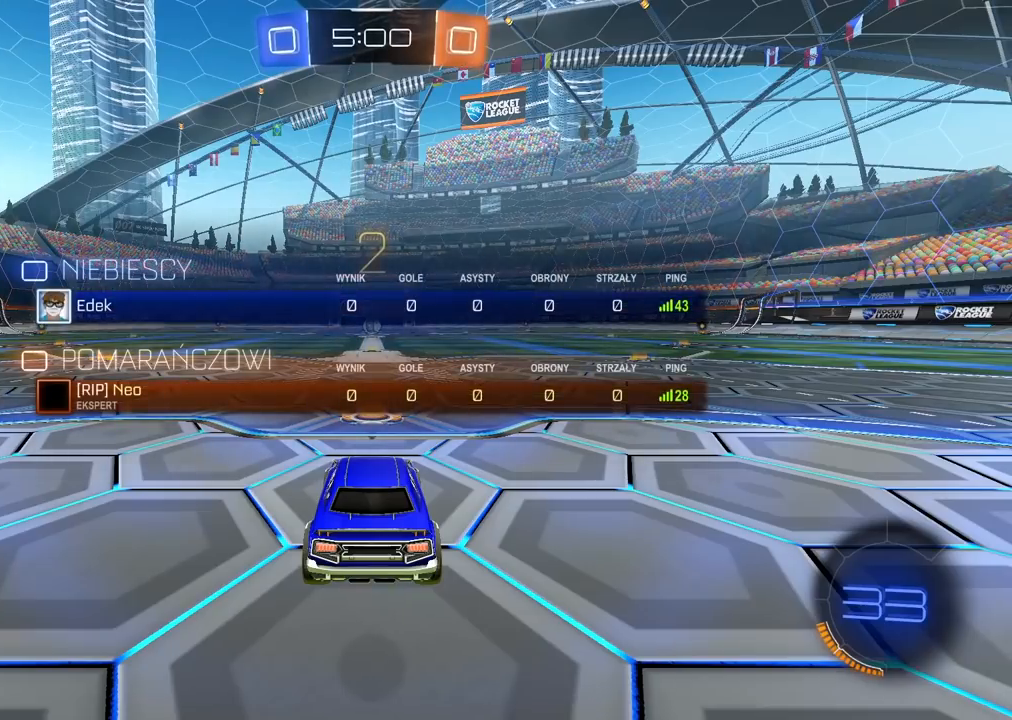
{"buttons": ["R2"], "left_stick": "center", "right_stick": "center", "events": [[150, "SELECT", "up"]]}
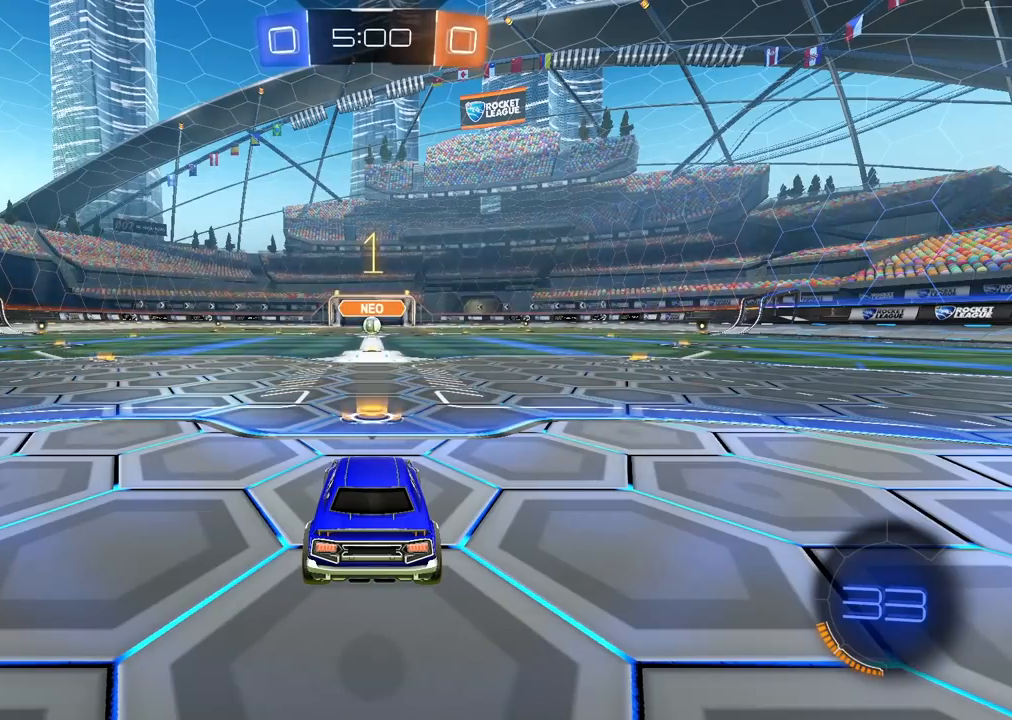
{"buttons": ["CIRCLE", "R2"], "left_stick": "center", "right_stick": "center", "events": [[133, "CIRCLE", "down"]]}
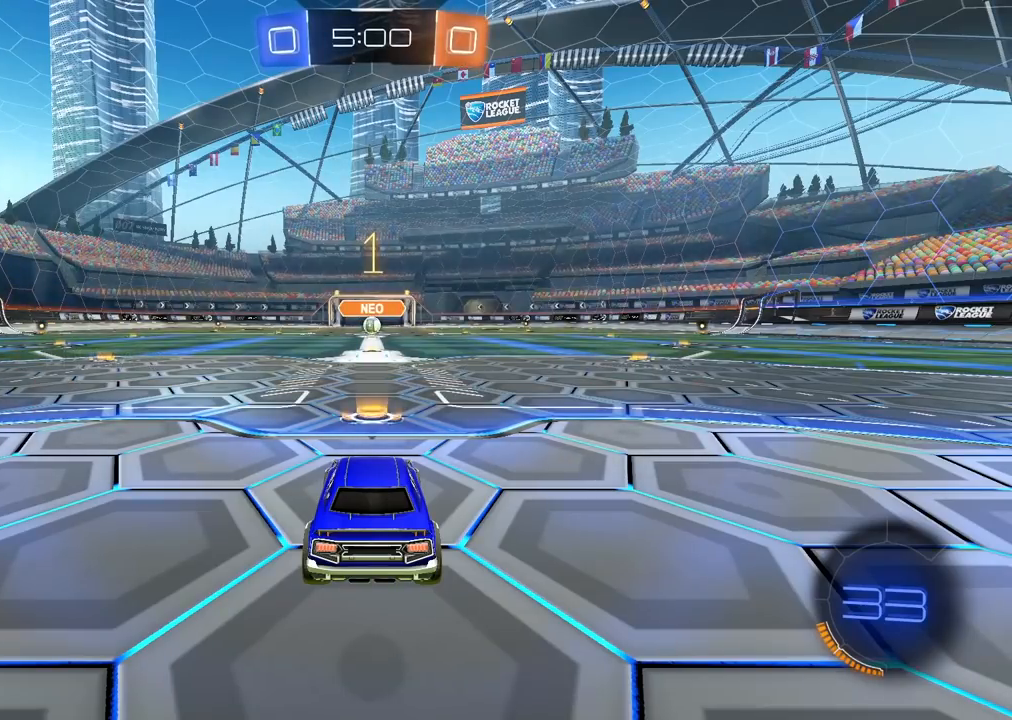
{"buttons": ["CIRCLE", "R2"], "left_stick": "center", "right_stick": "center", "events": []}
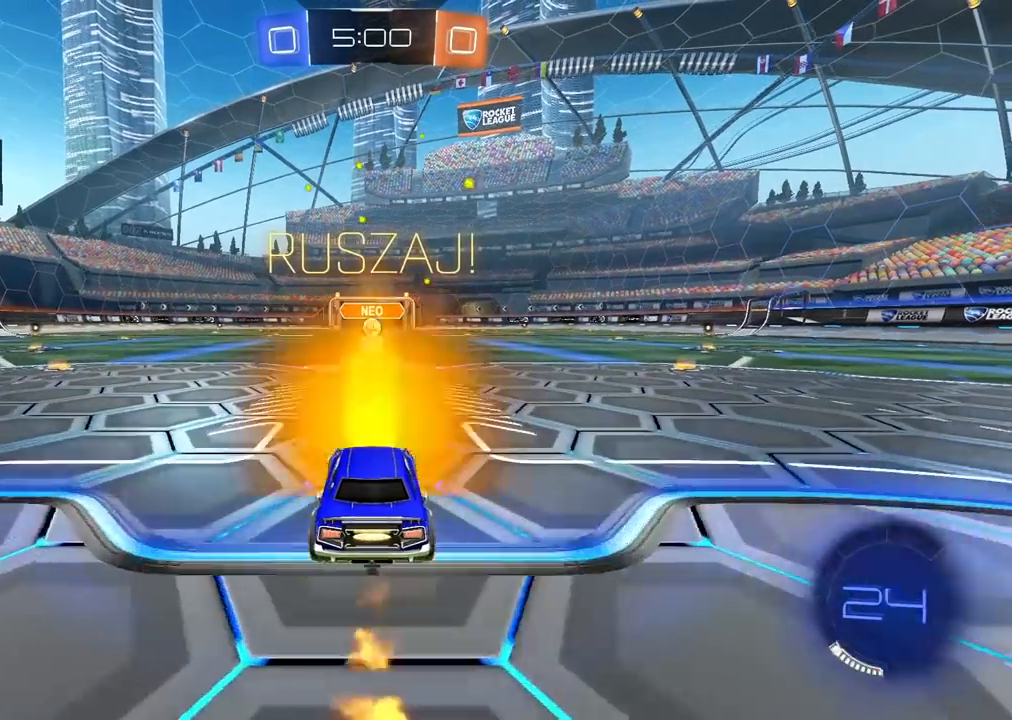
{"buttons": ["CIRCLE", "R2"], "left_stick": "up", "right_stick": "center", "events": [[267, "left_stick", "up"], [317, "CROSS", "down"], [400, "CROSS", "up"]]}
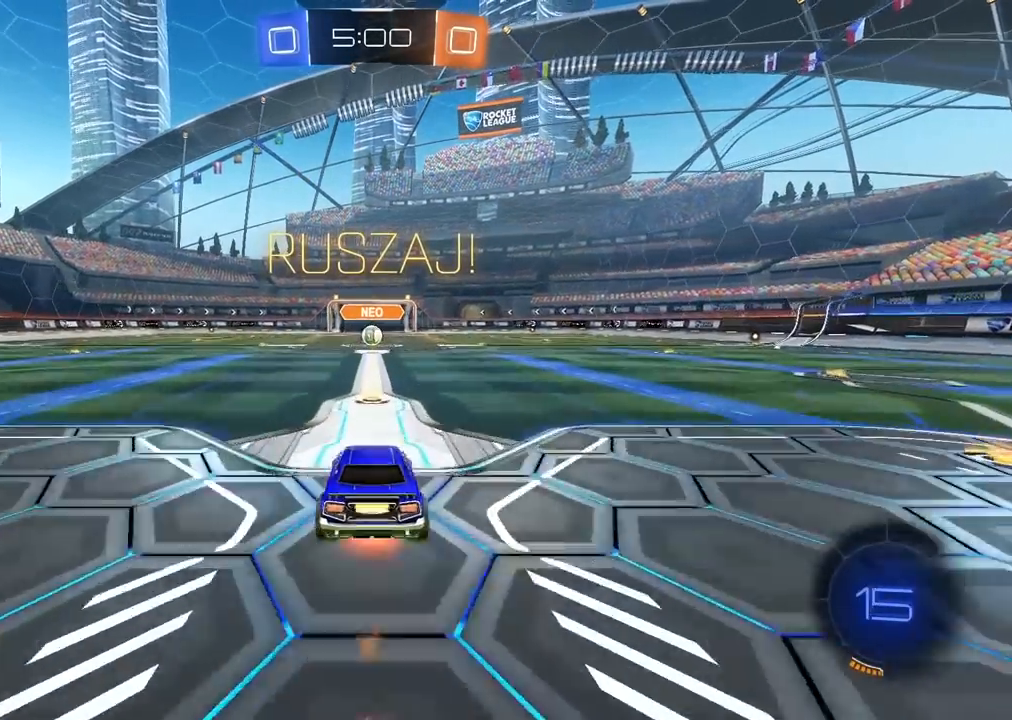
{"buttons": [], "left_stick": "center", "right_stick": "center", "events": [[17, "CROSS", "down"], [117, "CROSS", "up"], [167, "CIRCLE", "up"], [217, "left_stick", "center"], [233, "R2", "up"]]}